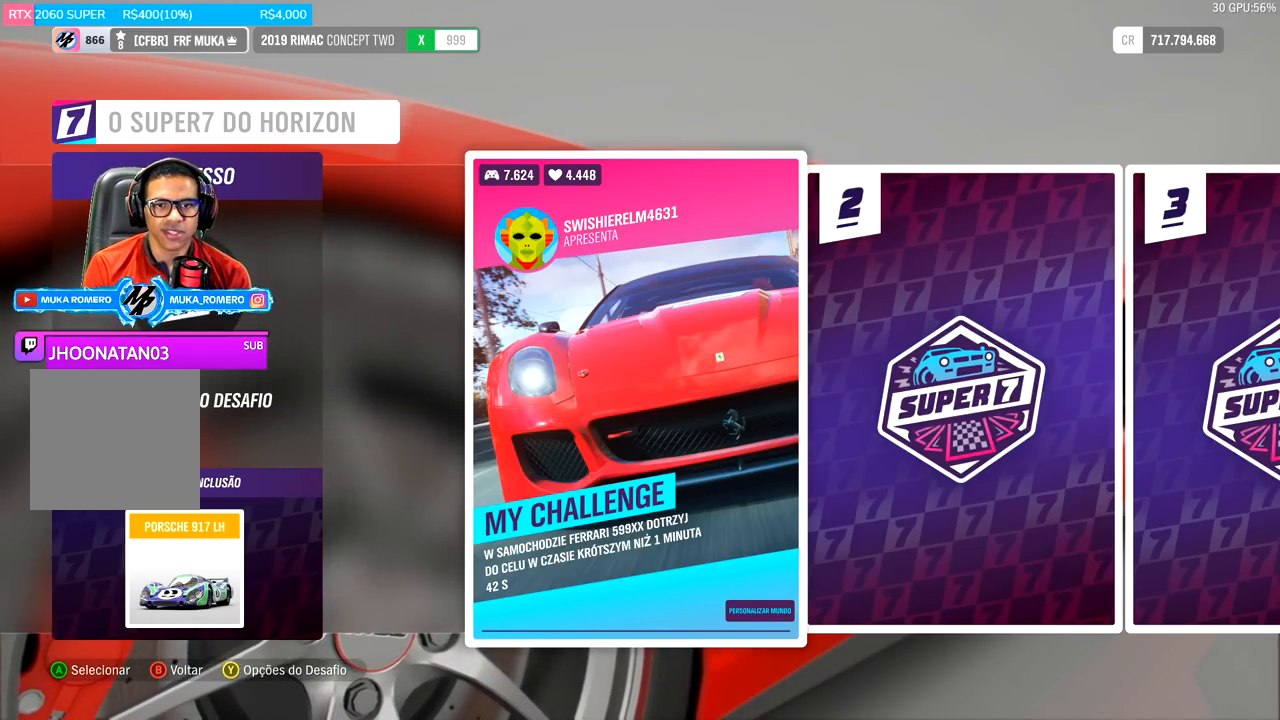
Gameplay with a controller (Xbox layout); each line is a JSON object with the inputs held at the frame after it. "events" lists button and stick changes between this image and that frame as [ms after this image, input, new state], when the widget could be followed in between.
{"buttons": ["DPAD_RIGHT"], "left_stick": "center", "right_stick": "center", "events": [[50, "DPAD_RIGHT", "down"], [100, "DPAD_RIGHT", "up"], [233, "DPAD_RIGHT", "down"], [367, "DPAD_RIGHT", "up"], [467, "DPAD_RIGHT", "down"]]}
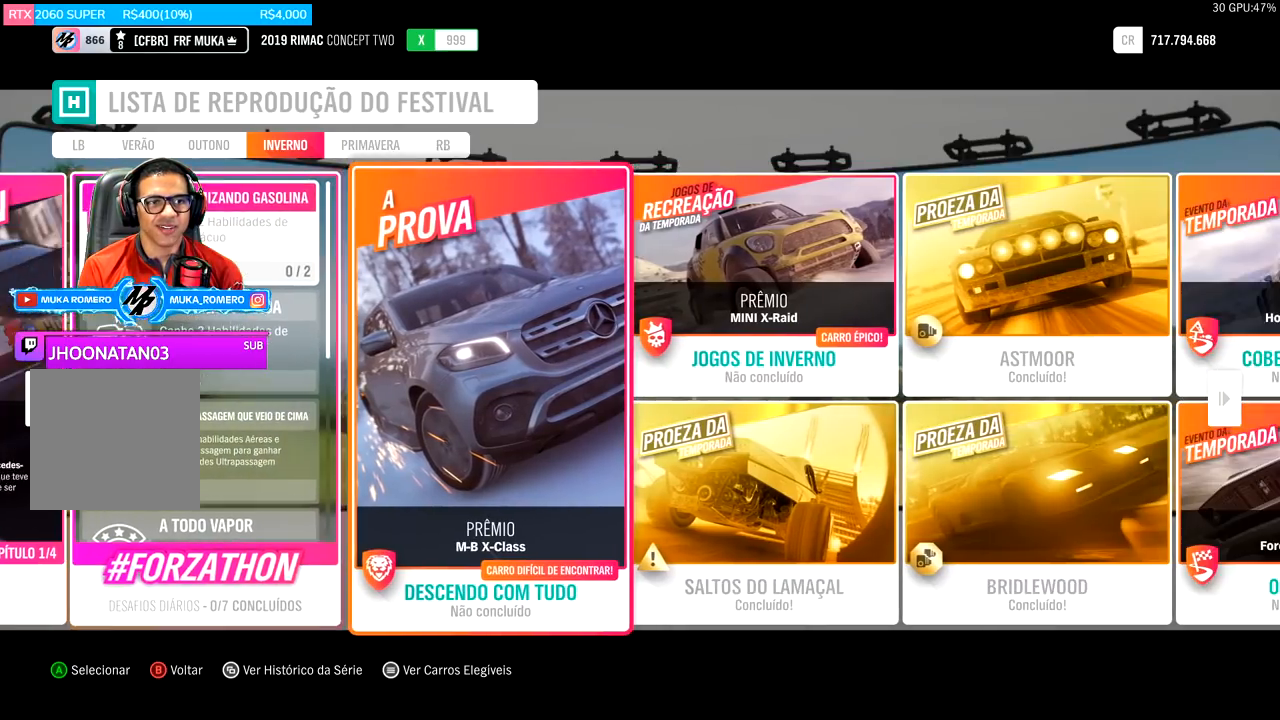
{"buttons": [], "left_stick": "center", "right_stick": "center", "events": [[84, "DPAD_RIGHT", "up"], [167, "DPAD_RIGHT", "down"], [267, "DPAD_RIGHT", "up"]]}
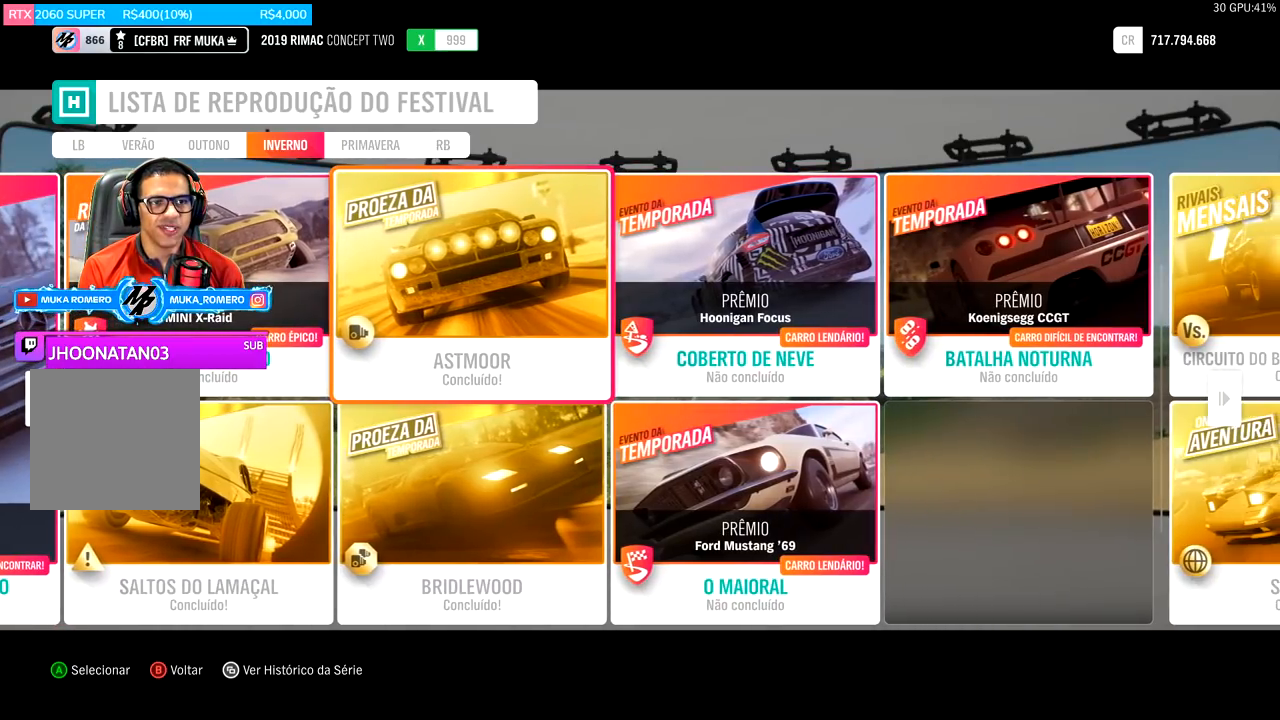
{"buttons": [], "left_stick": "center", "right_stick": "center", "events": []}
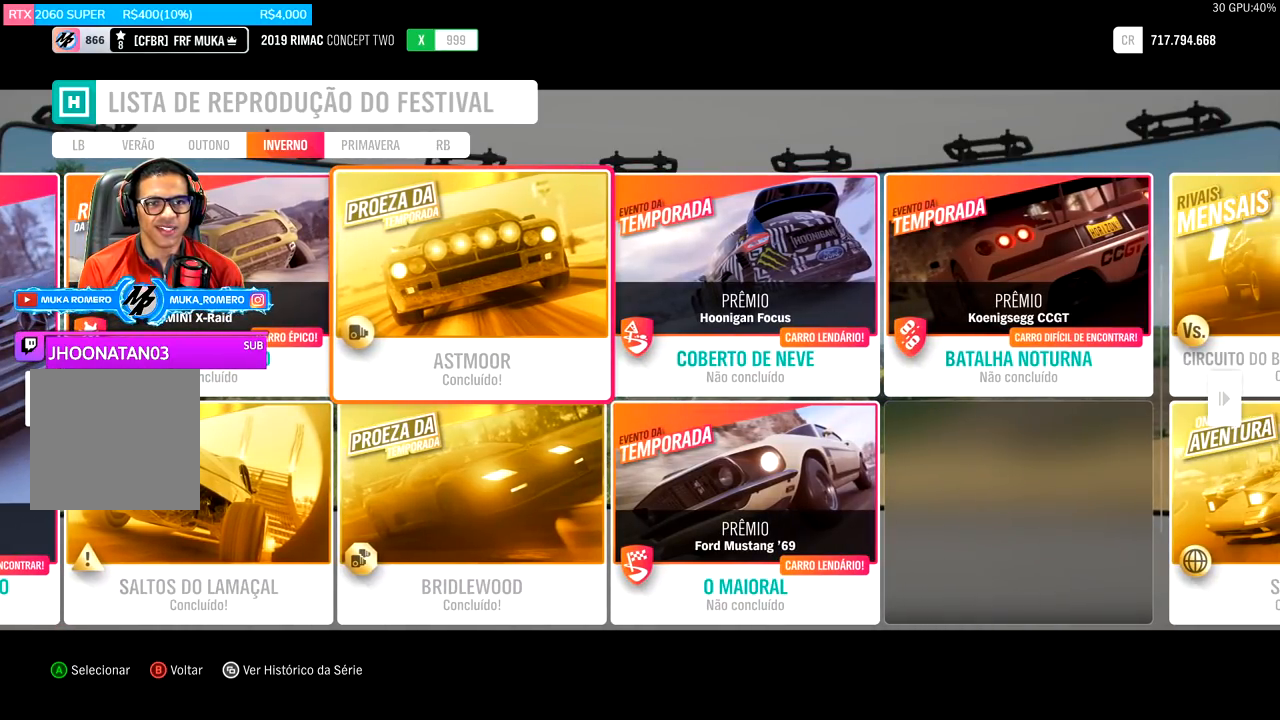
{"buttons": [], "left_stick": "center", "right_stick": "center", "events": []}
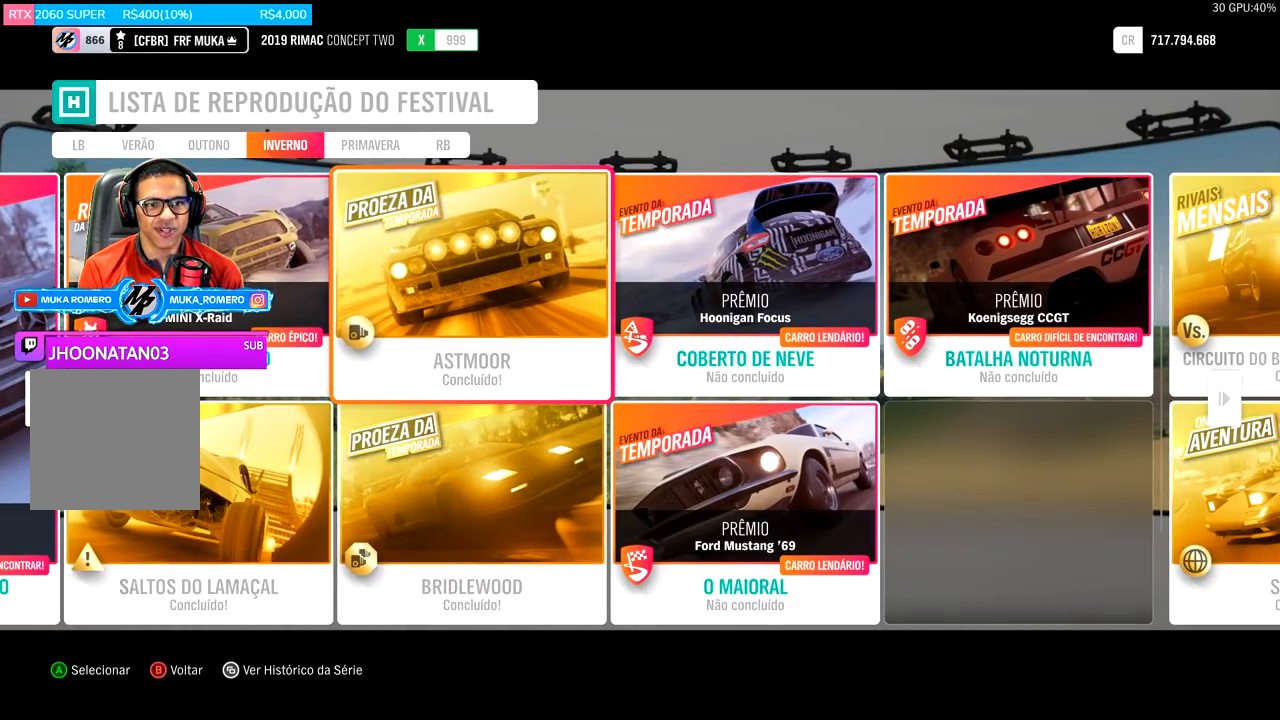
{"buttons": [], "left_stick": "center", "right_stick": "center", "events": []}
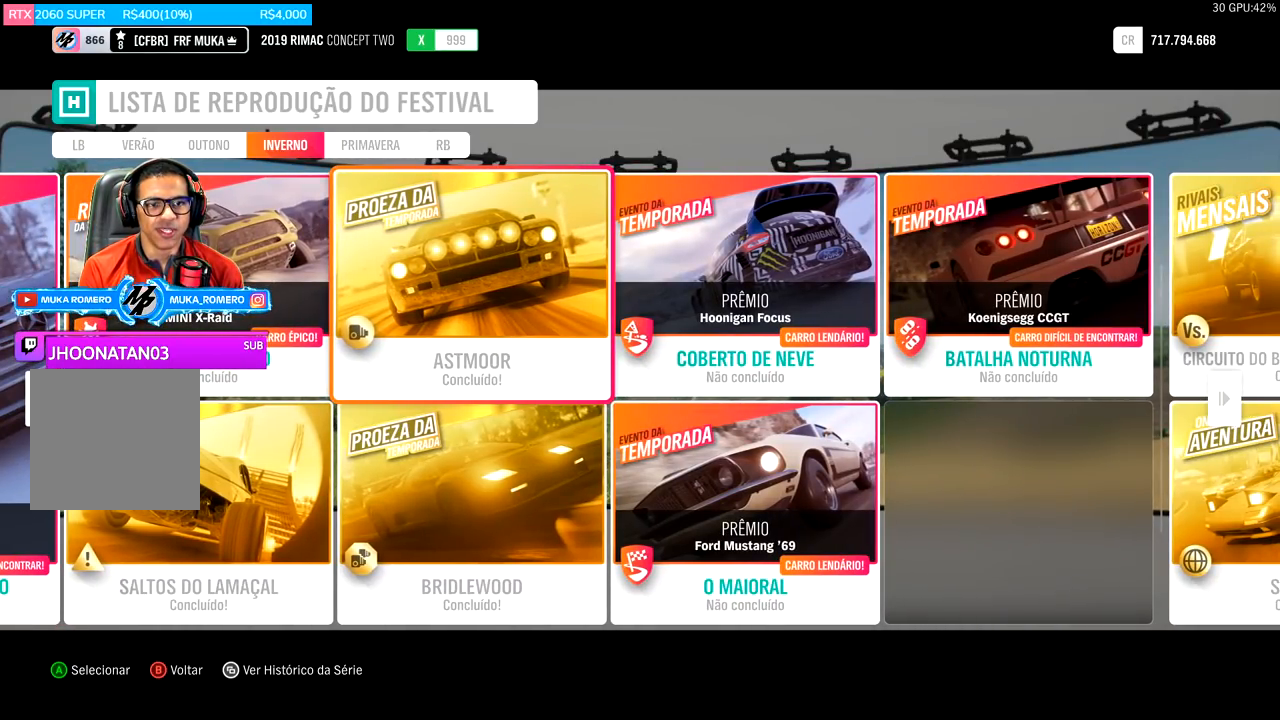
{"buttons": [], "left_stick": "center", "right_stick": "center", "events": [[183, "DPAD_RIGHT", "down"], [317, "DPAD_RIGHT", "up"]]}
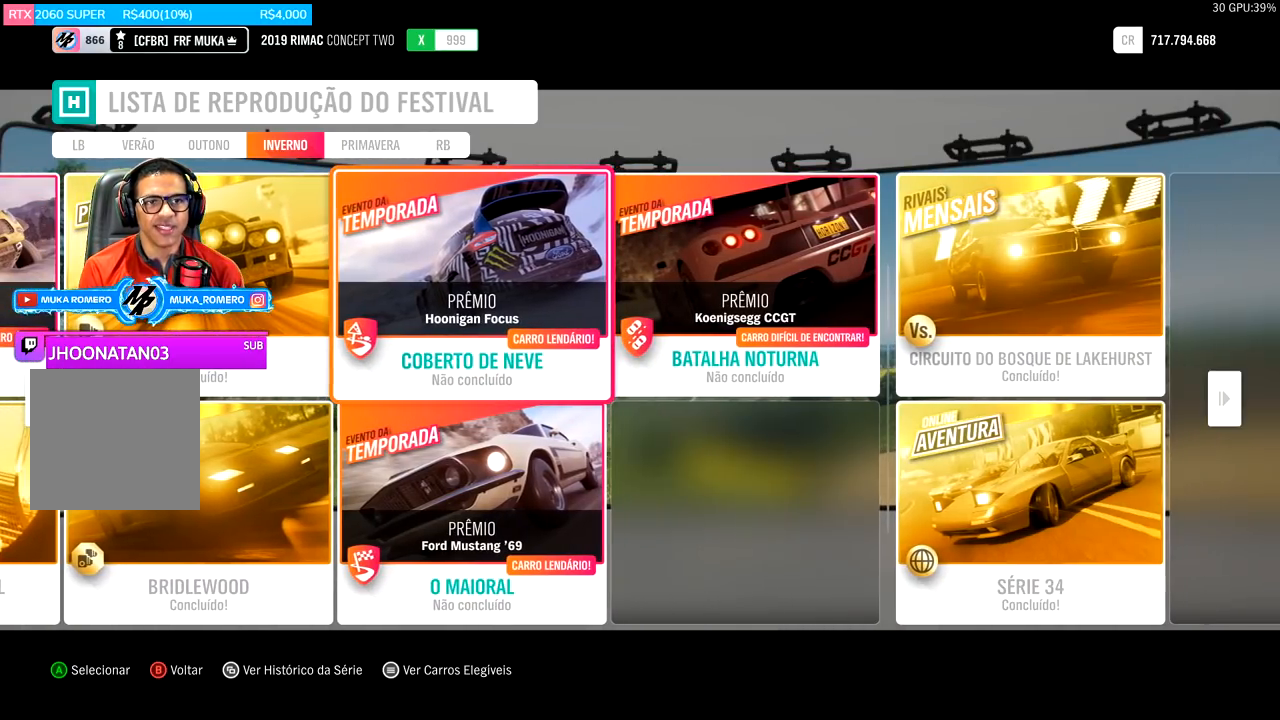
{"buttons": [], "left_stick": "center", "right_stick": "center", "events": []}
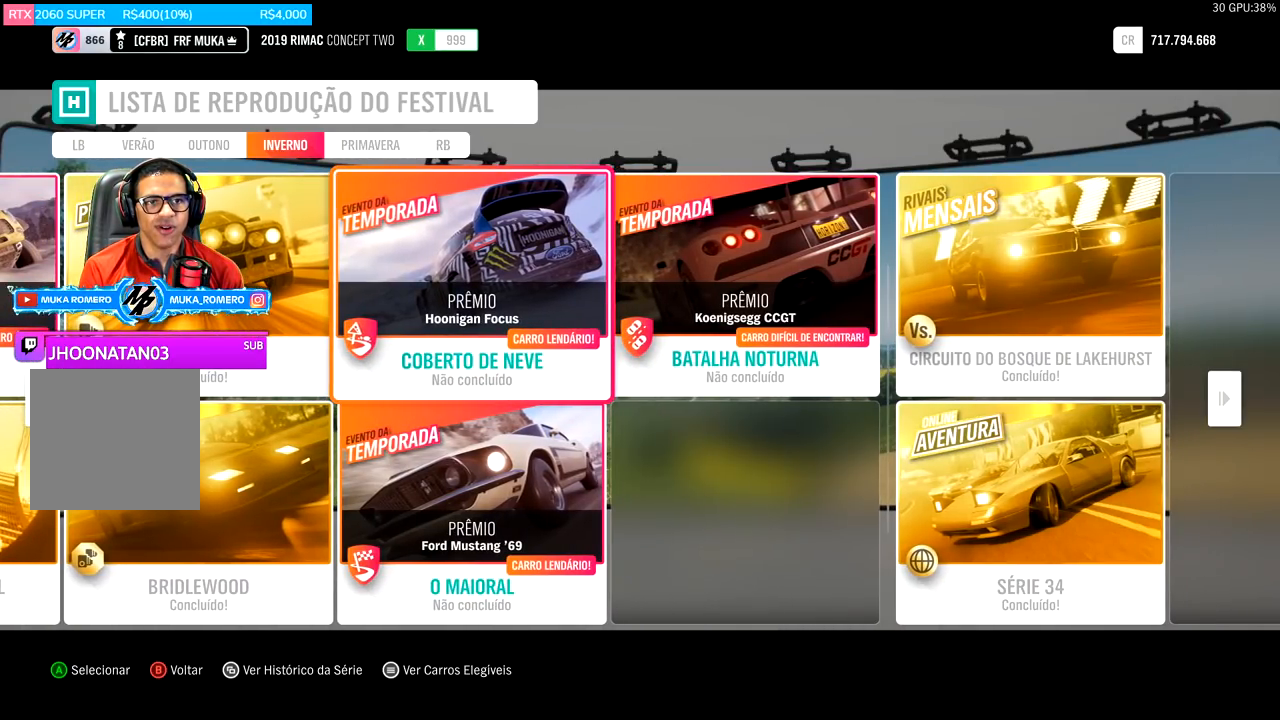
{"buttons": [], "left_stick": "center", "right_stick": "center", "events": [[116, "DPAD_RIGHT", "down"], [250, "DPAD_RIGHT", "up"]]}
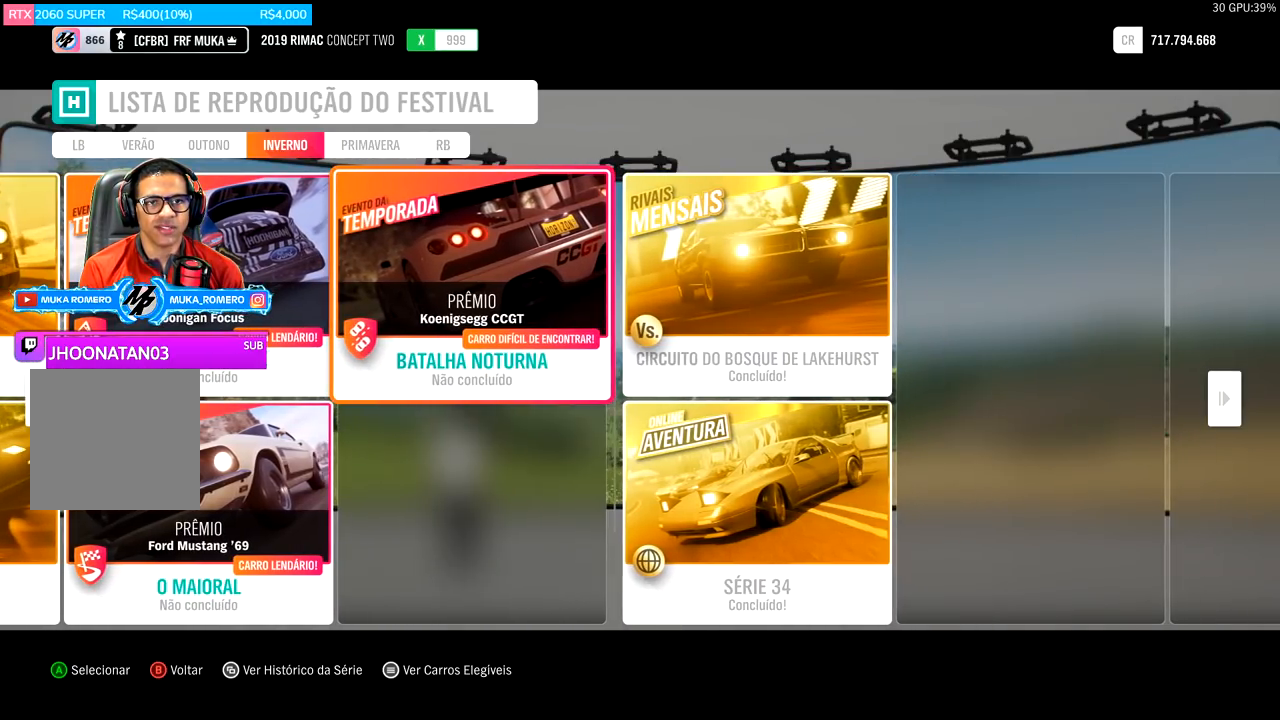
{"buttons": [], "left_stick": "center", "right_stick": "center", "events": []}
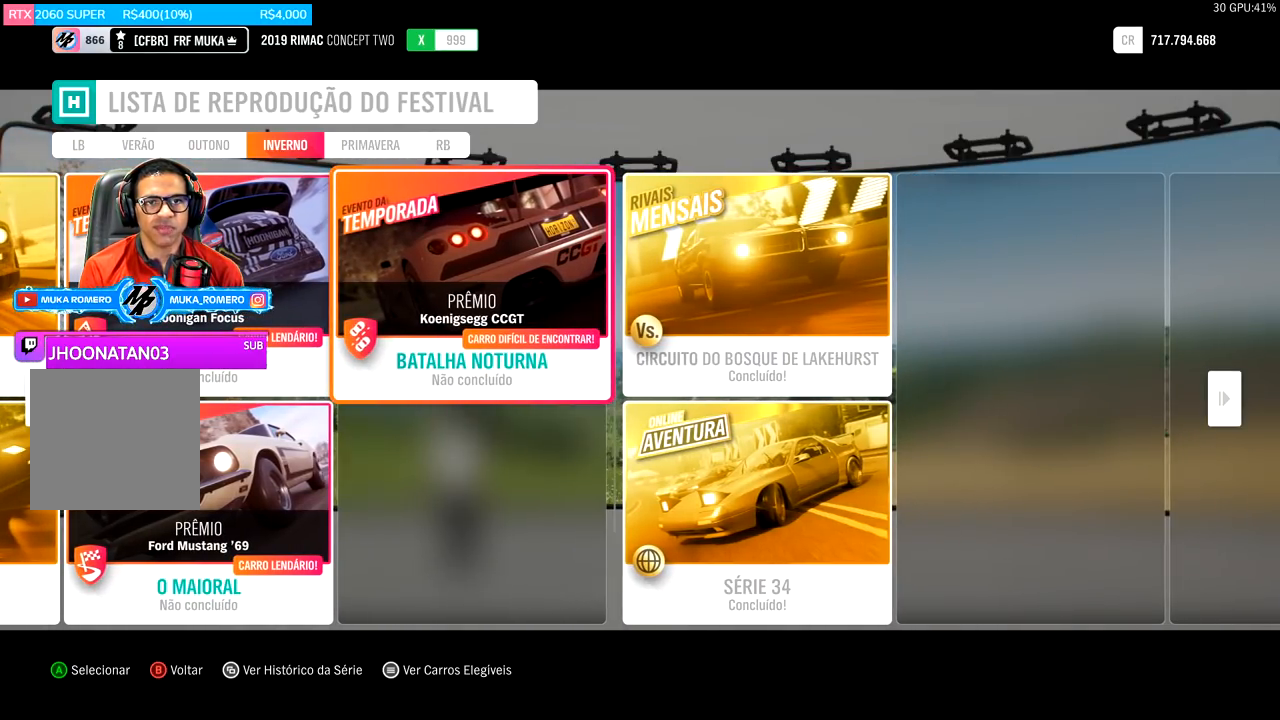
{"buttons": [], "left_stick": "center", "right_stick": "center", "events": []}
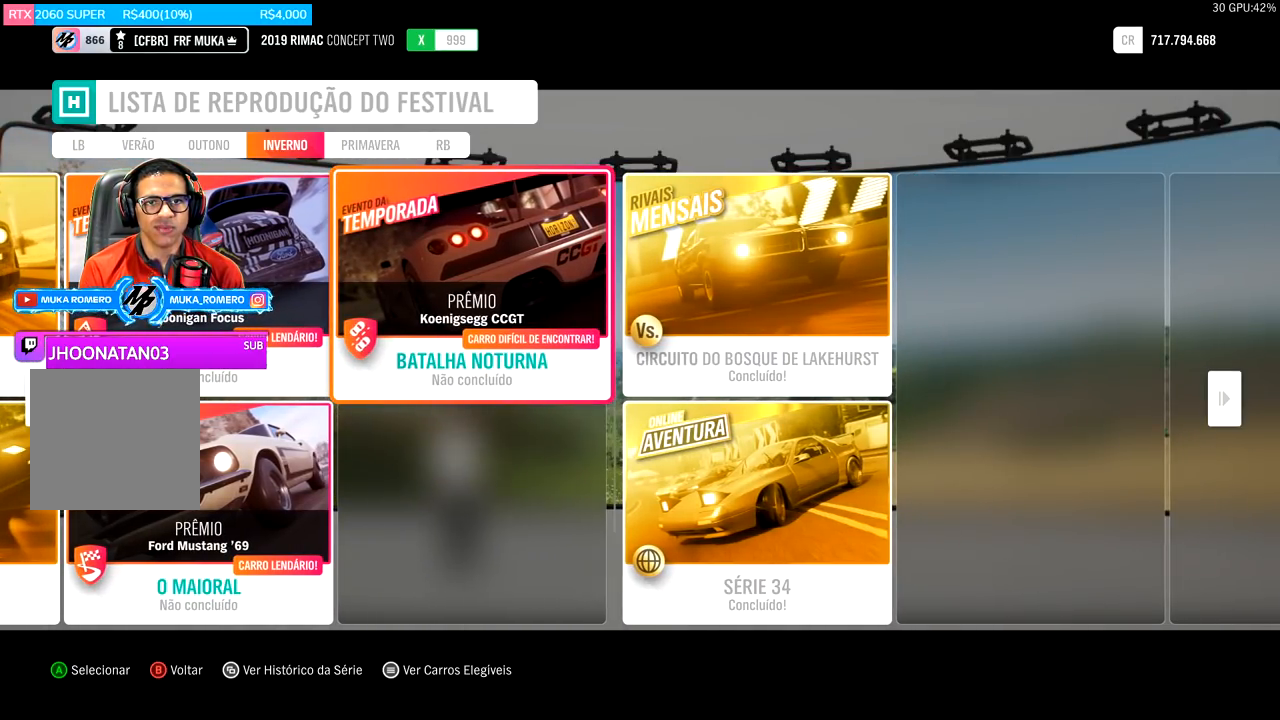
{"buttons": [], "left_stick": "center", "right_stick": "center", "events": []}
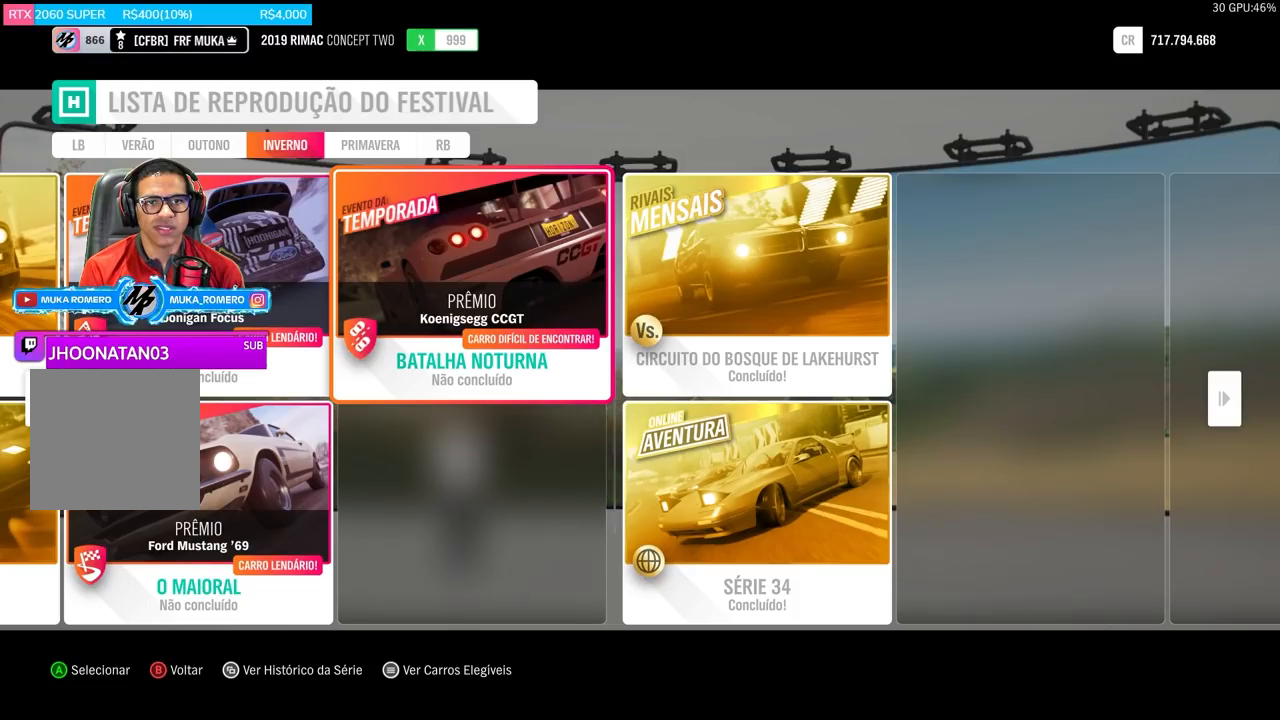
{"buttons": [], "left_stick": "center", "right_stick": "center", "events": []}
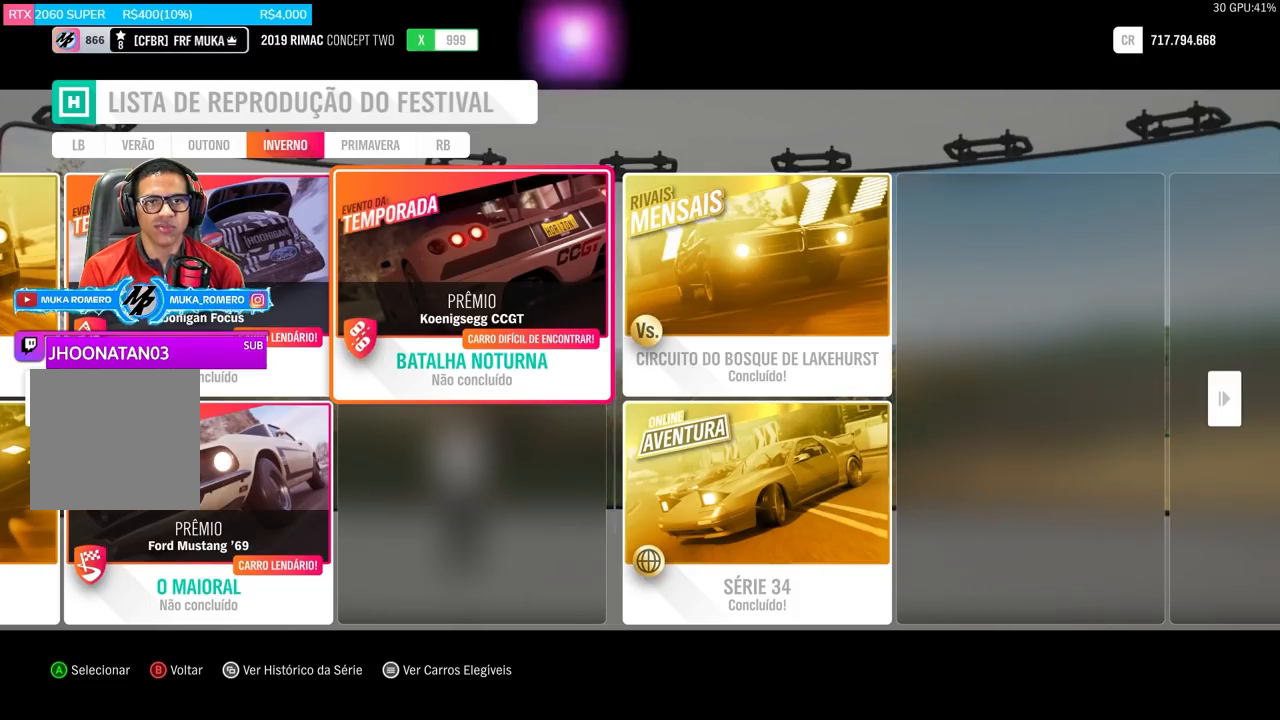
{"buttons": [], "left_stick": "center", "right_stick": "center", "events": []}
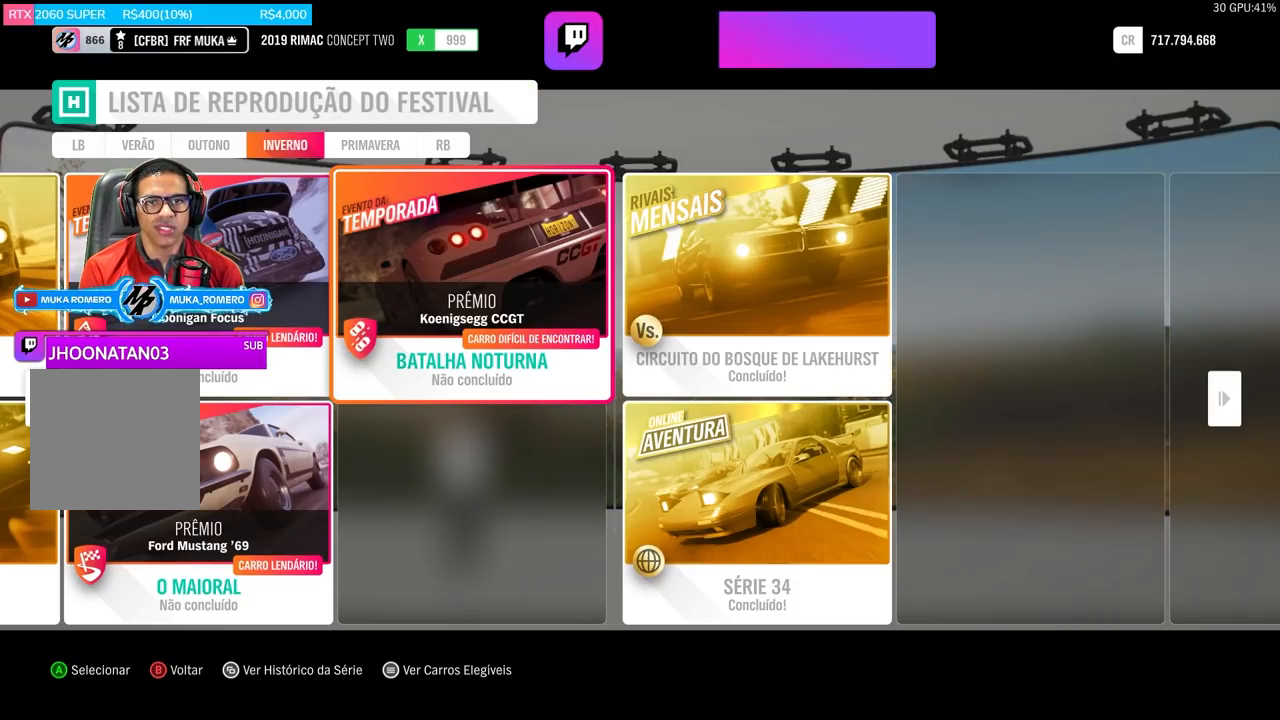
{"buttons": [], "left_stick": "center", "right_stick": "center", "events": [[133, "DPAD_LEFT", "down"], [233, "DPAD_LEFT", "up"]]}
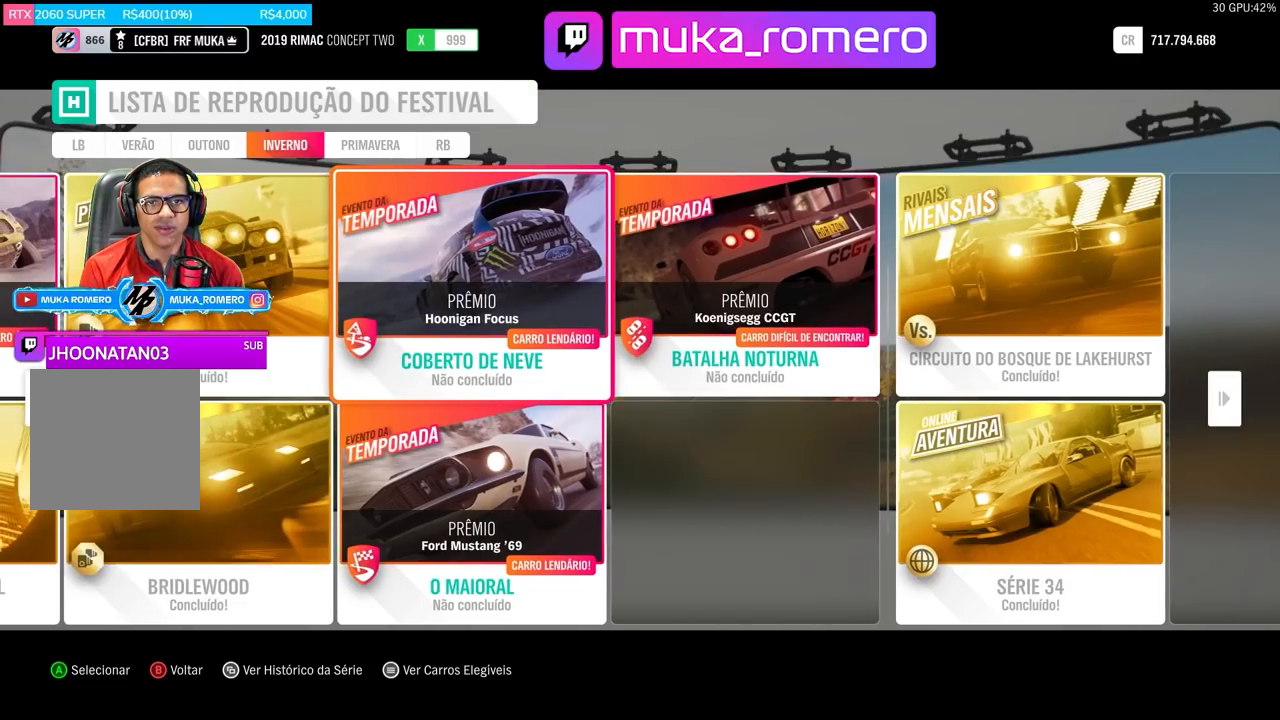
{"buttons": [], "left_stick": "center", "right_stick": "center", "events": []}
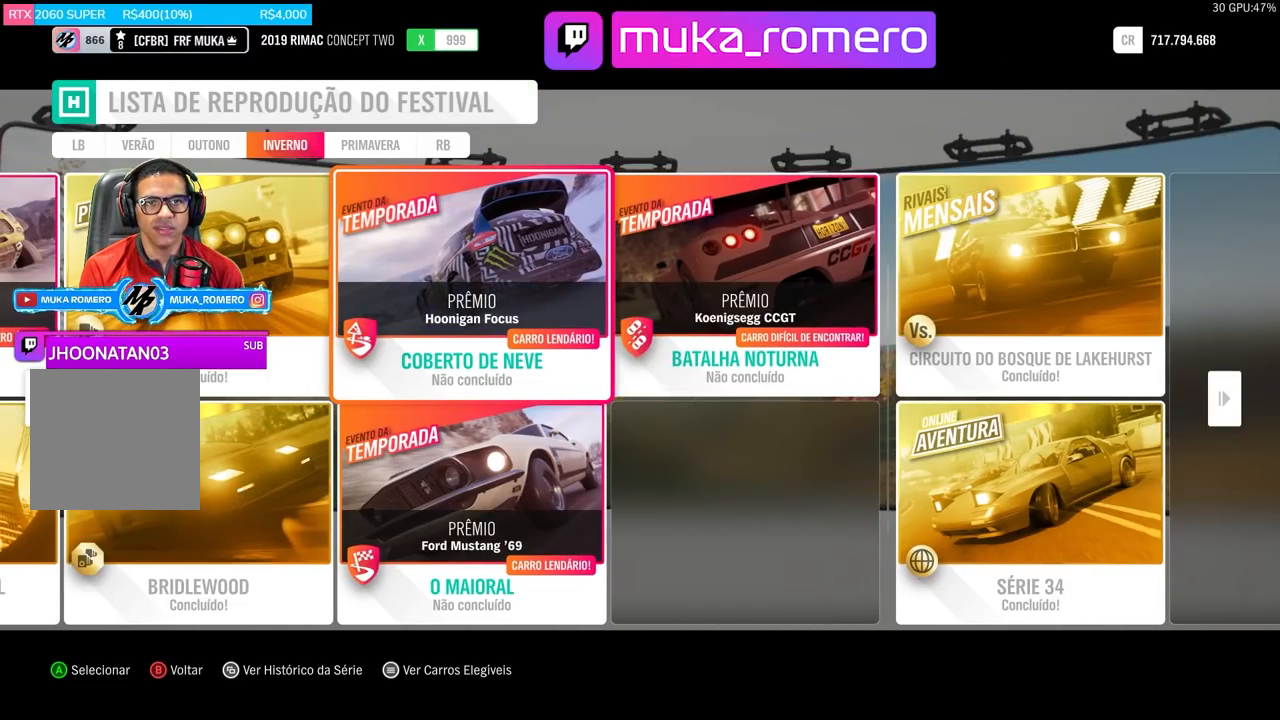
{"buttons": [], "left_stick": "center", "right_stick": "center", "events": []}
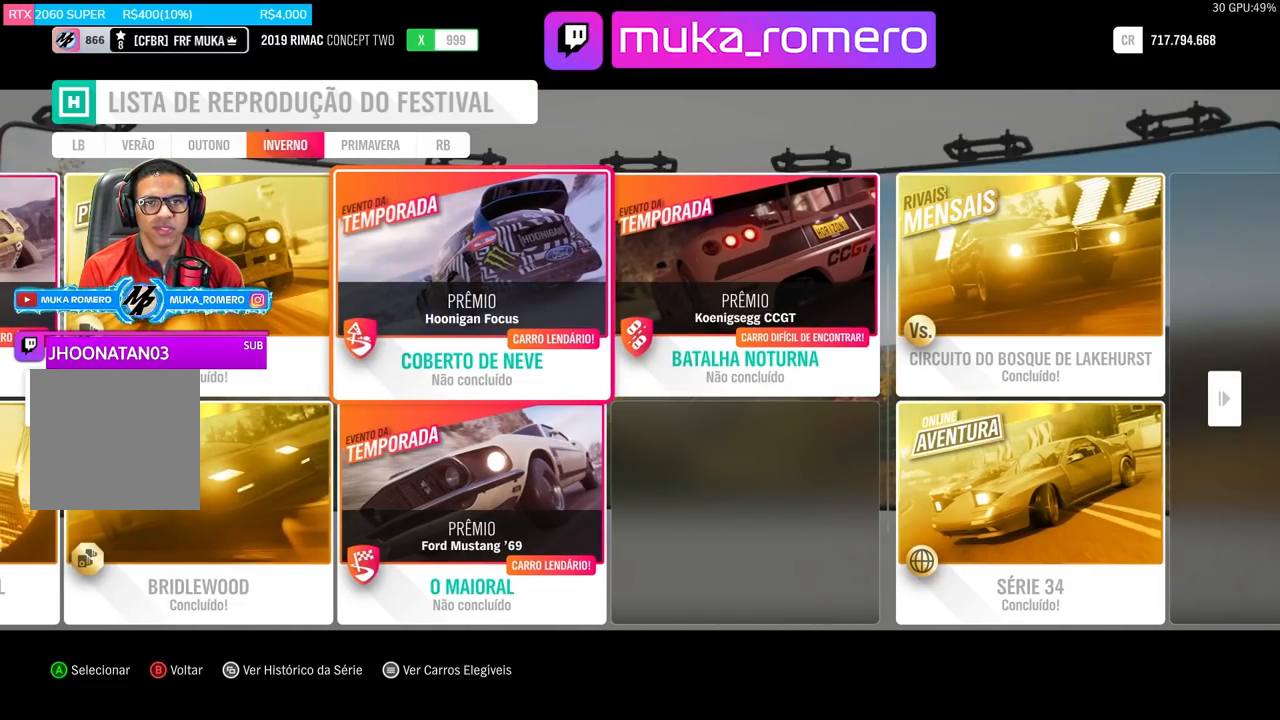
{"buttons": [], "left_stick": "center", "right_stick": "center", "events": []}
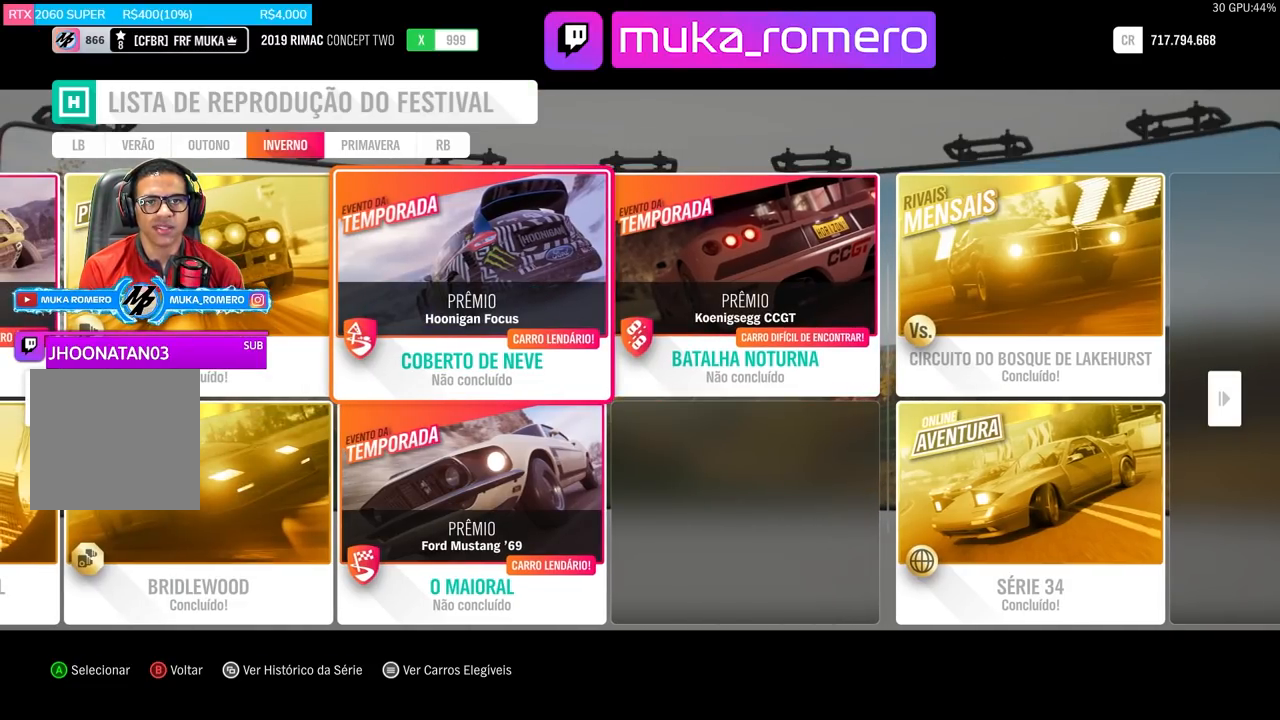
{"buttons": [], "left_stick": "center", "right_stick": "center", "events": [[100, "A", "down"], [150, "A", "up"]]}
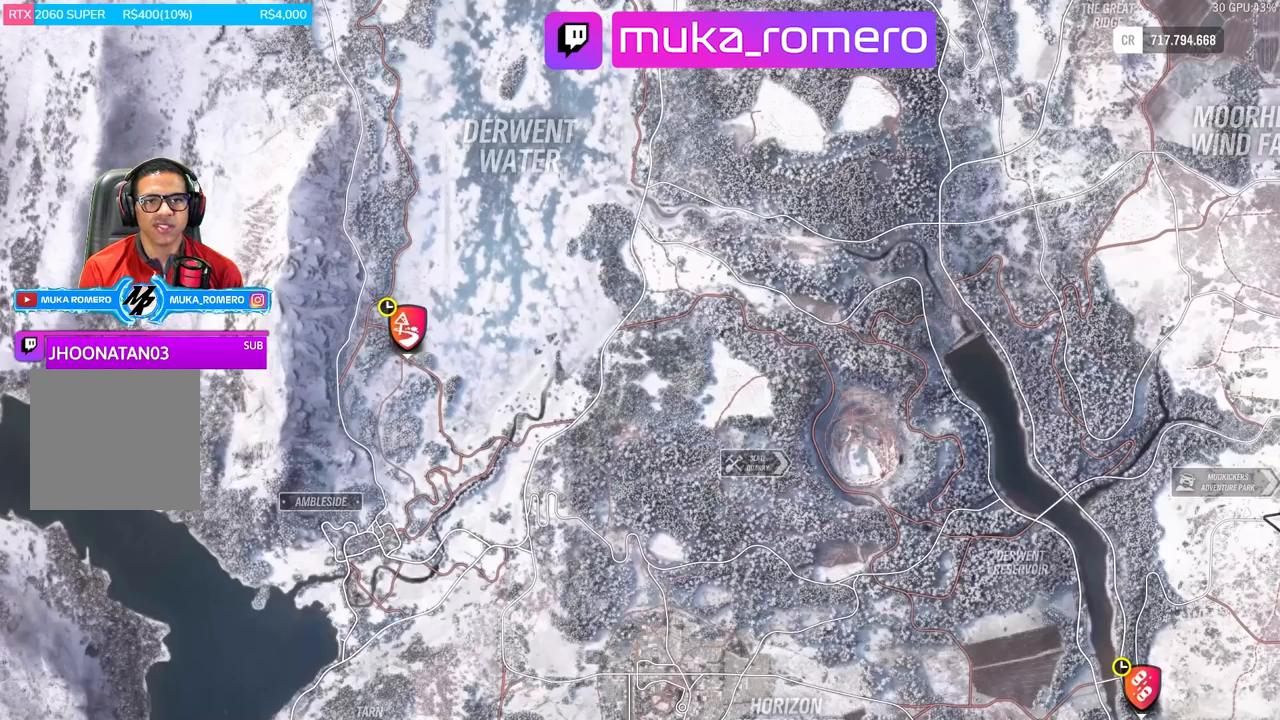
{"buttons": [], "left_stick": "center", "right_stick": "center", "events": []}
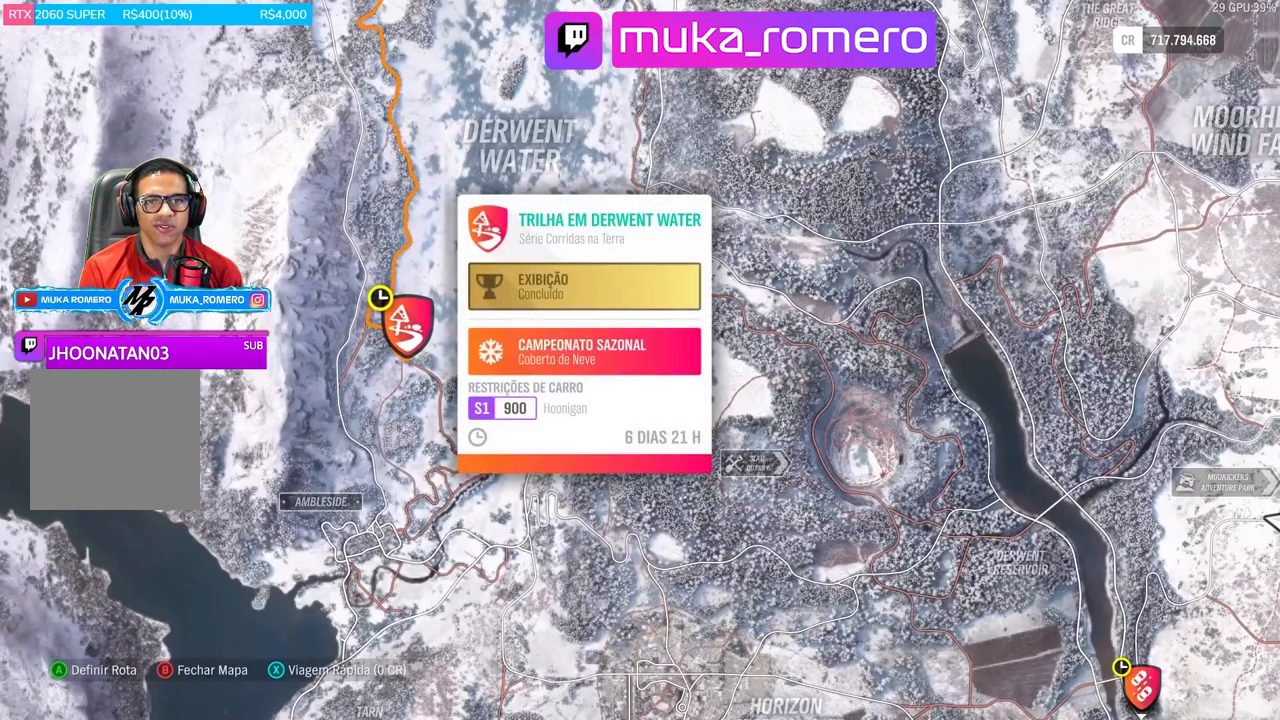
{"buttons": [], "left_stick": "center", "right_stick": "center", "events": []}
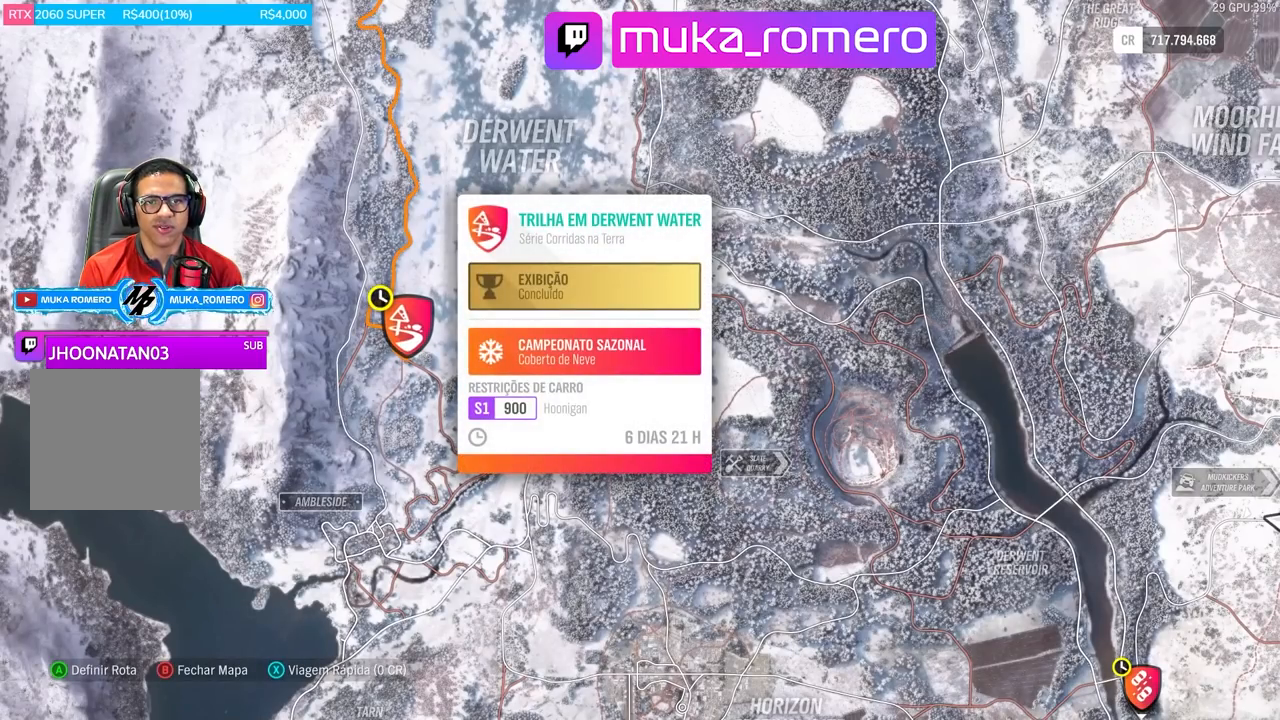
{"buttons": [], "left_stick": "center", "right_stick": "center", "events": []}
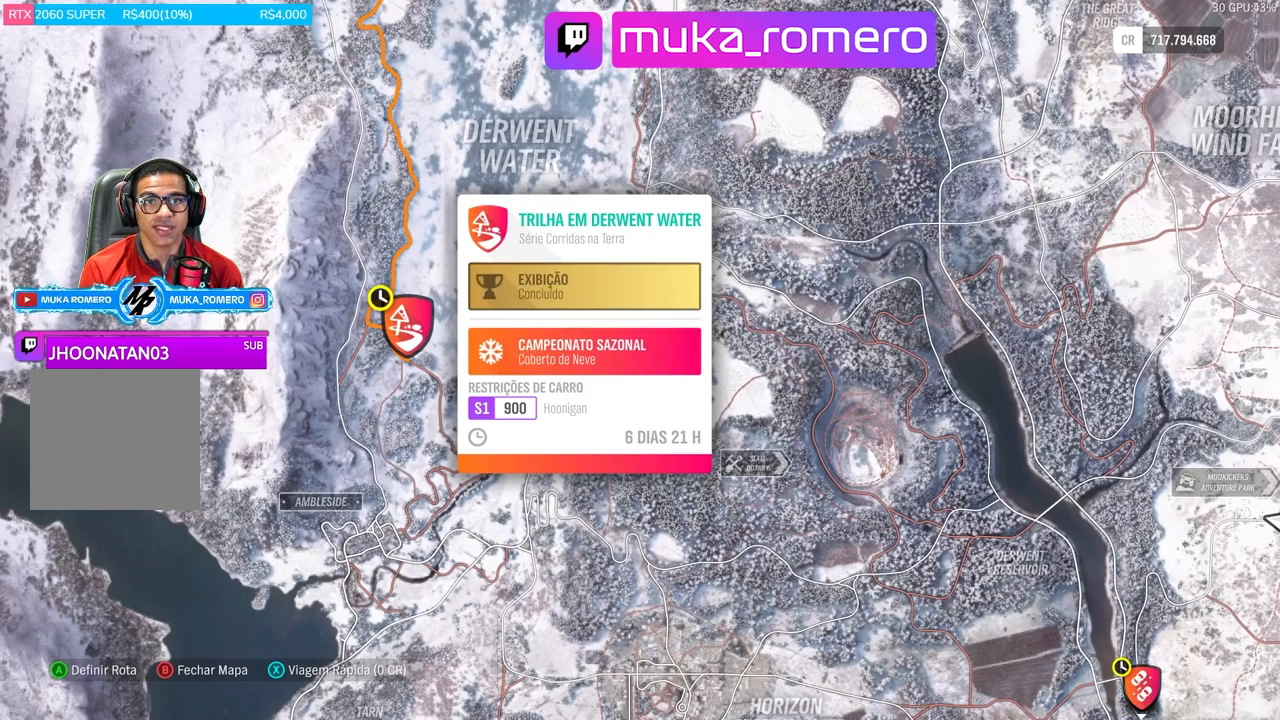
{"buttons": [], "left_stick": "center", "right_stick": "center", "events": []}
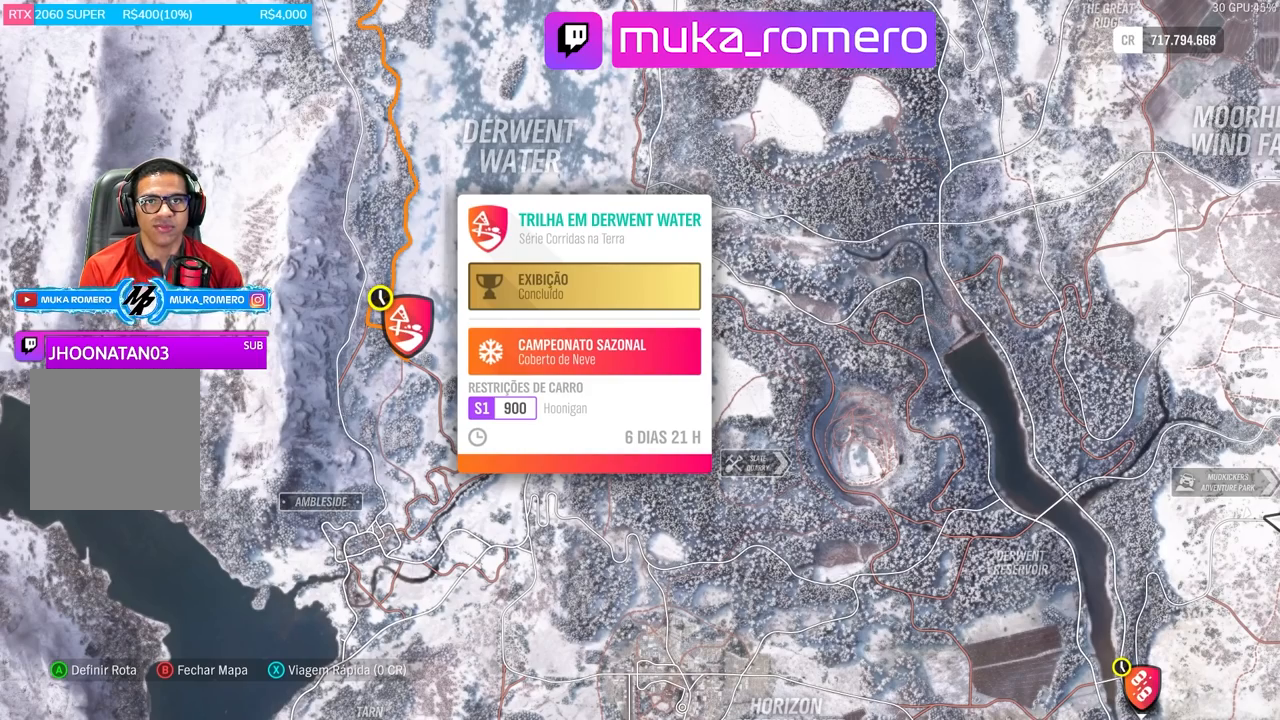
{"buttons": [], "left_stick": "center", "right_stick": "center", "events": [[300, "X", "down"], [401, "X", "up"]]}
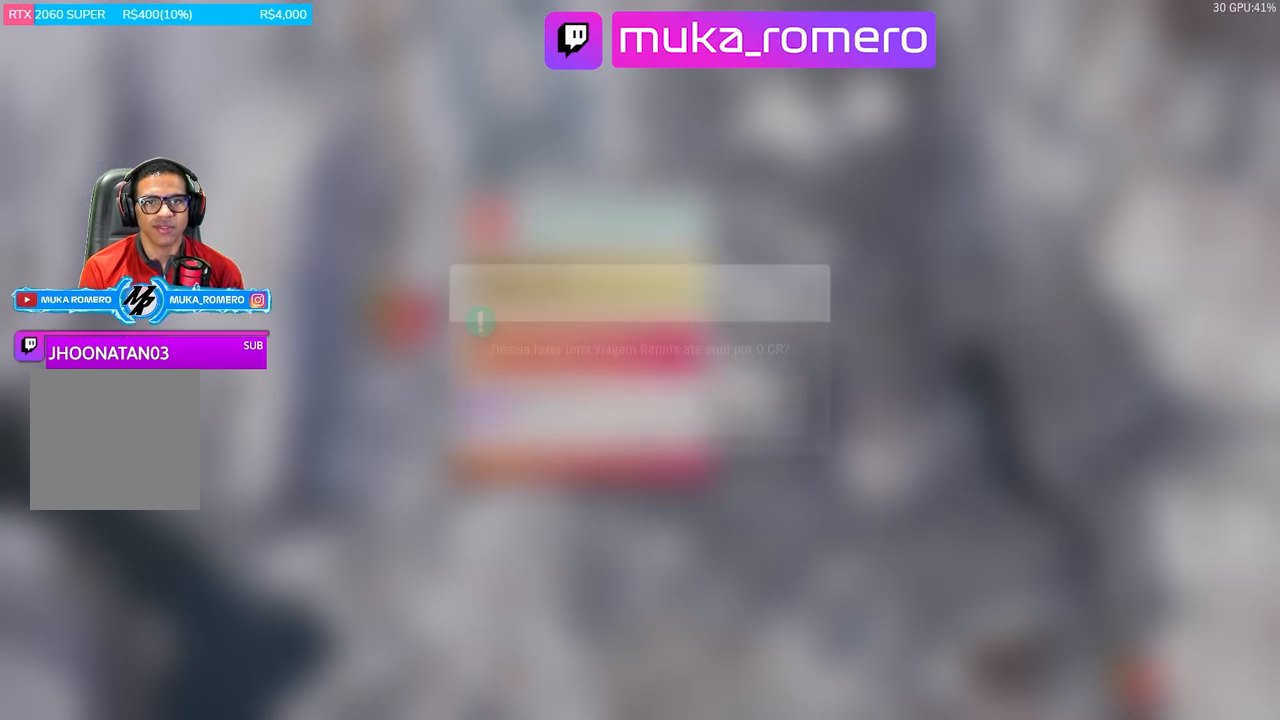
{"buttons": [], "left_stick": "center", "right_stick": "center", "events": [[100, "A", "down"], [200, "A", "up"]]}
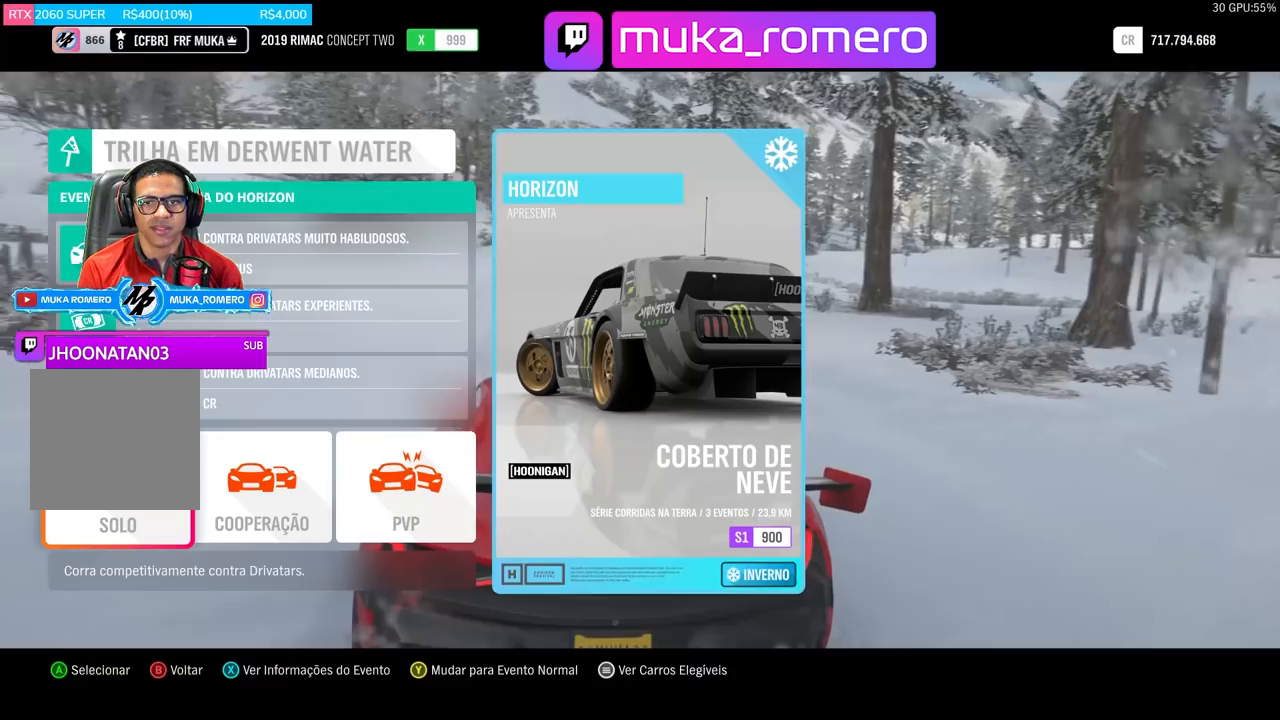
{"buttons": [], "left_stick": "center", "right_stick": "center", "events": [[50, "A", "down"], [150, "A", "up"]]}